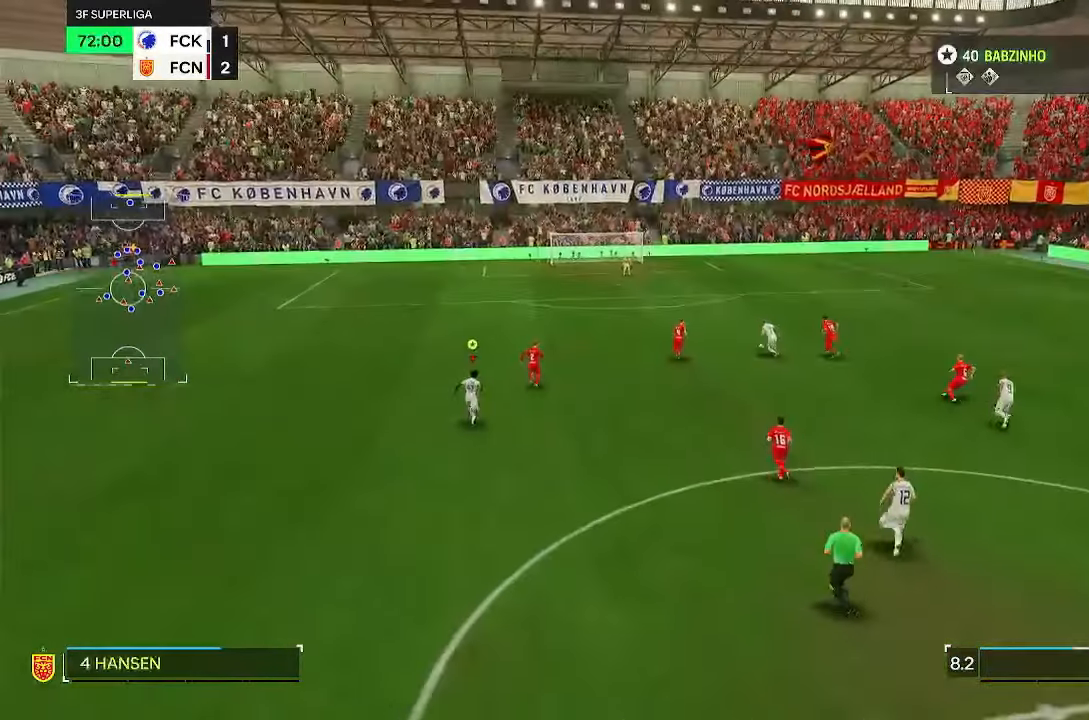
Gameplay with a controller (PlayStation layout); each line is a JSON object with the inputs held at the frame after it. "events" lists button and stick changes between this image and that frame as [ms after this image, input, new state], when the widget could be followed in between. Not read: DPAD_LEFT HOME L3 R3.
{"buttons": ["R2"], "left_stick": "up", "right_stick": "center", "events": []}
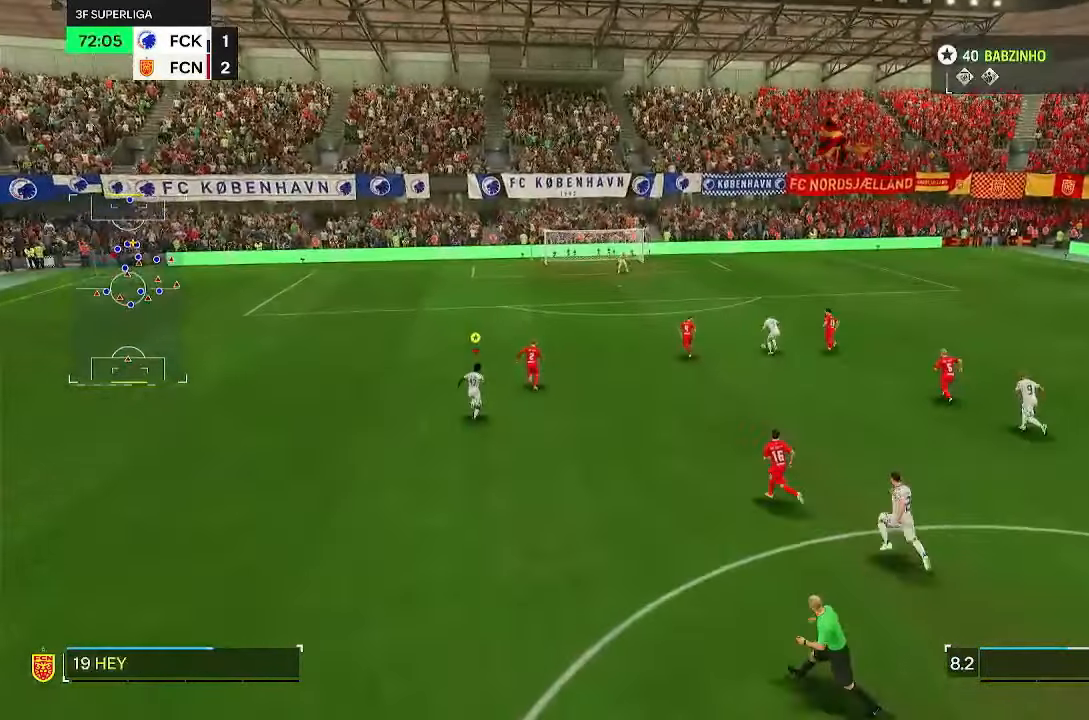
{"buttons": ["R2"], "left_stick": "up", "right_stick": "center", "events": []}
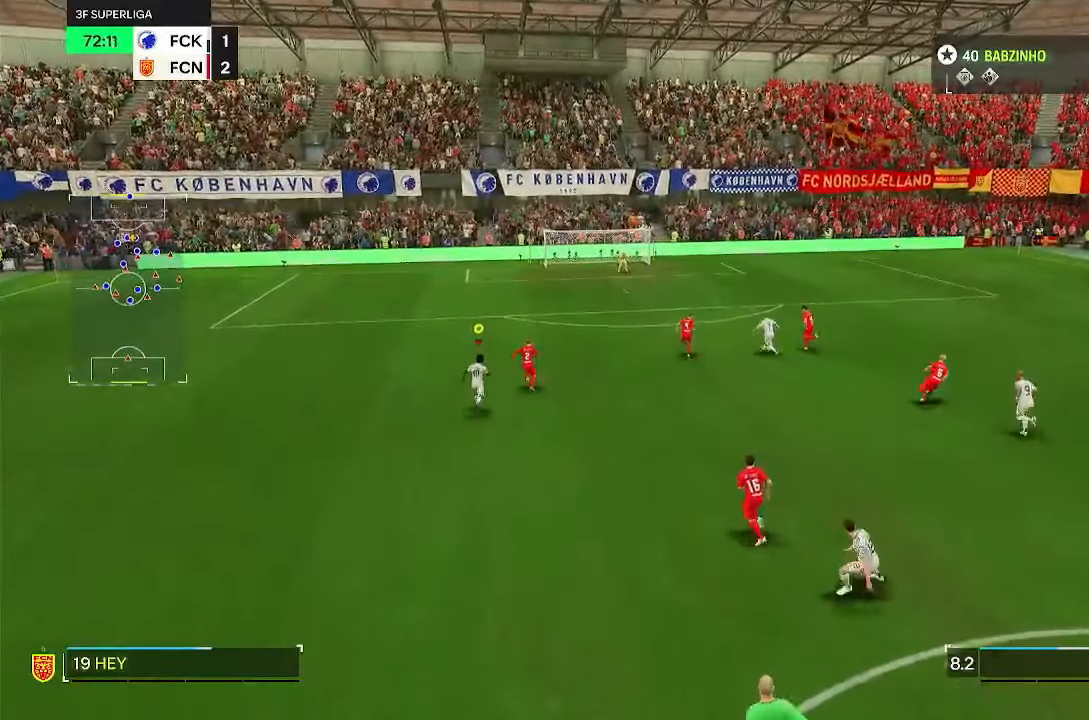
{"buttons": ["R2"], "left_stick": "up", "right_stick": "center", "events": []}
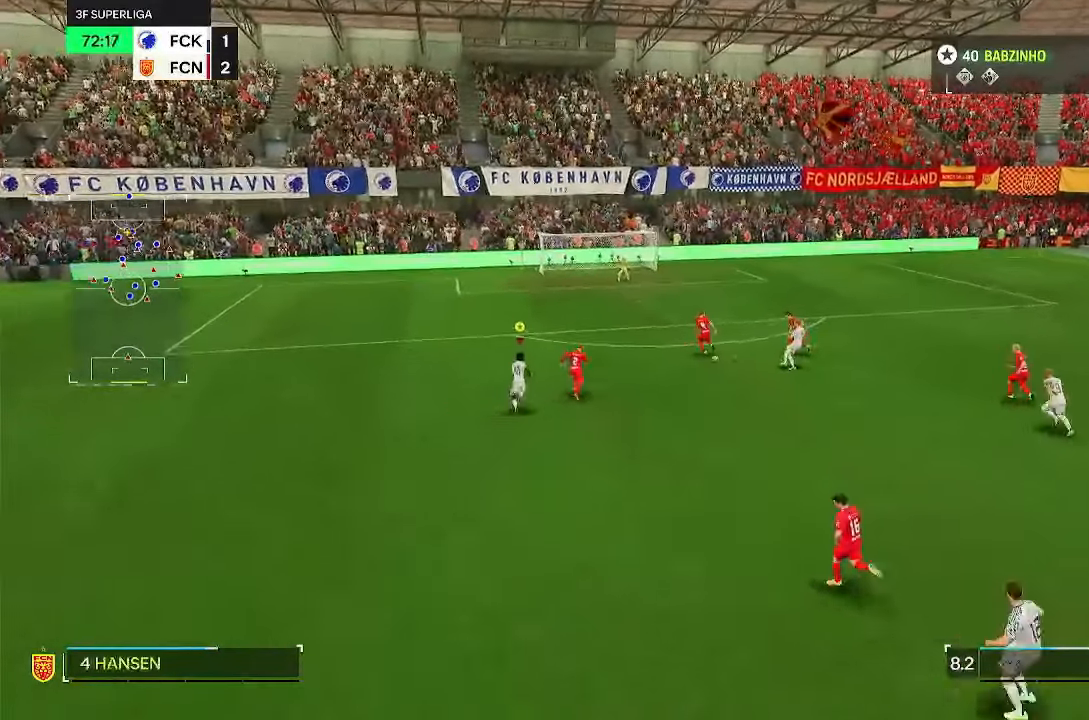
{"buttons": ["R2"], "left_stick": "up", "right_stick": "center", "events": []}
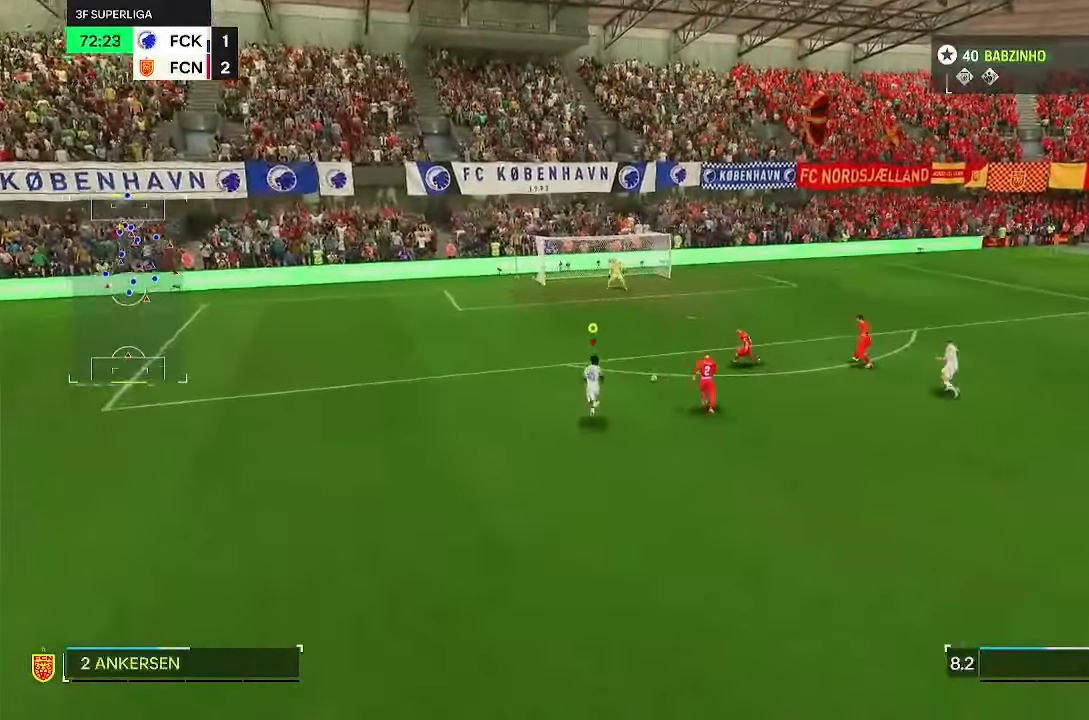
{"buttons": ["R2"], "left_stick": "up", "right_stick": "center", "events": []}
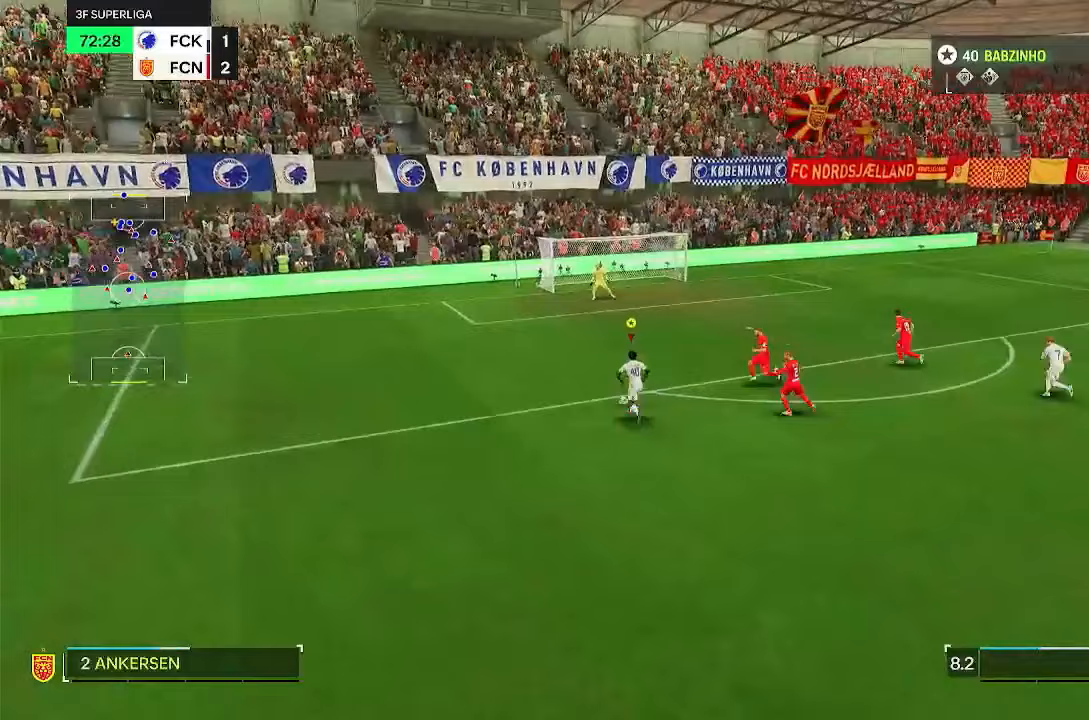
{"buttons": [], "left_stick": "up-right", "right_stick": "center", "events": [[83, "R2", "up"], [233, "CIRCLE", "down"], [450, "CIRCLE", "up"], [450, "left_stick", "up-right"]]}
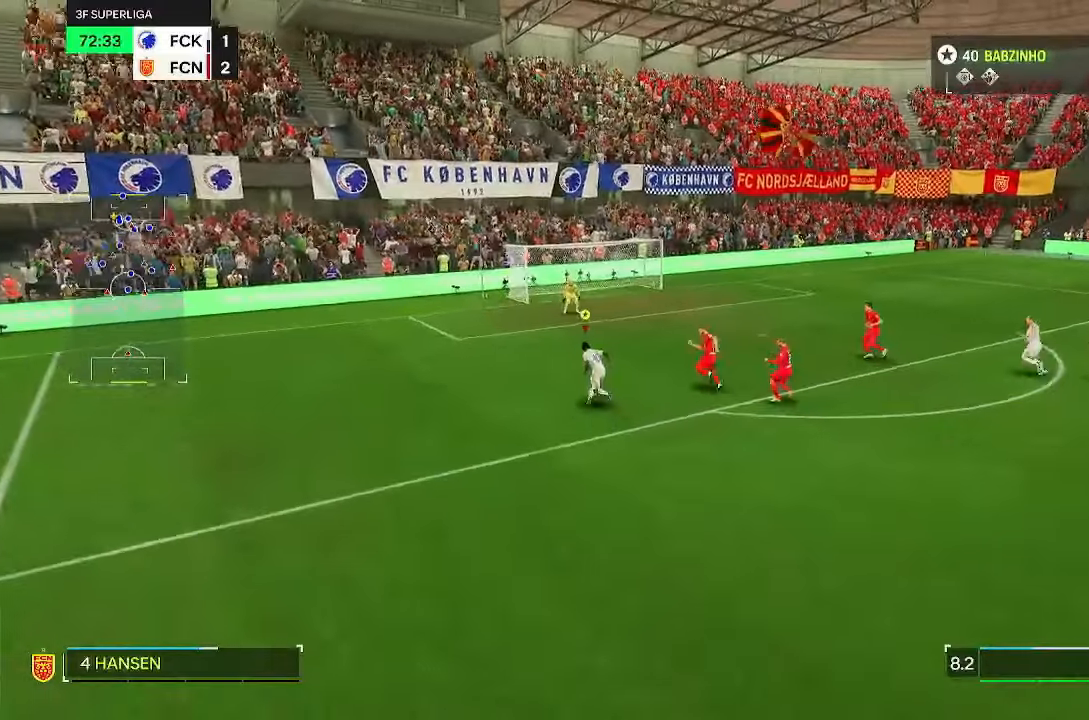
{"buttons": [], "left_stick": "up-right", "right_stick": "center", "events": []}
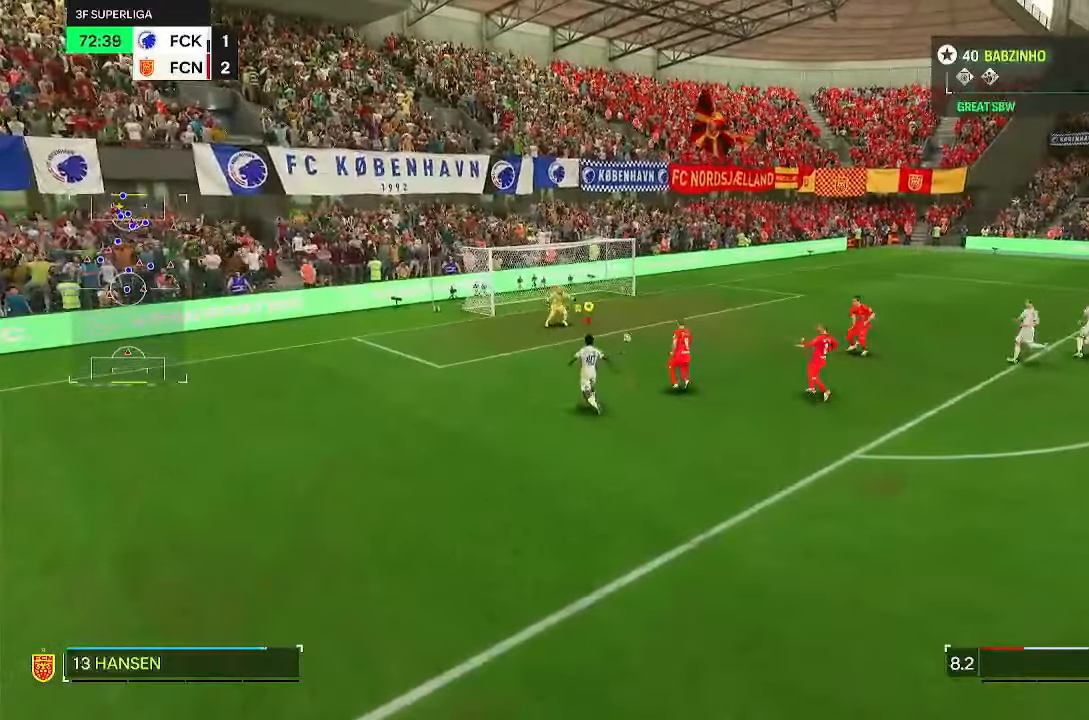
{"buttons": ["R2"], "left_stick": "up-left", "right_stick": "center", "events": [[183, "left_stick", "up"], [233, "R2", "down"], [367, "left_stick", "up-left"]]}
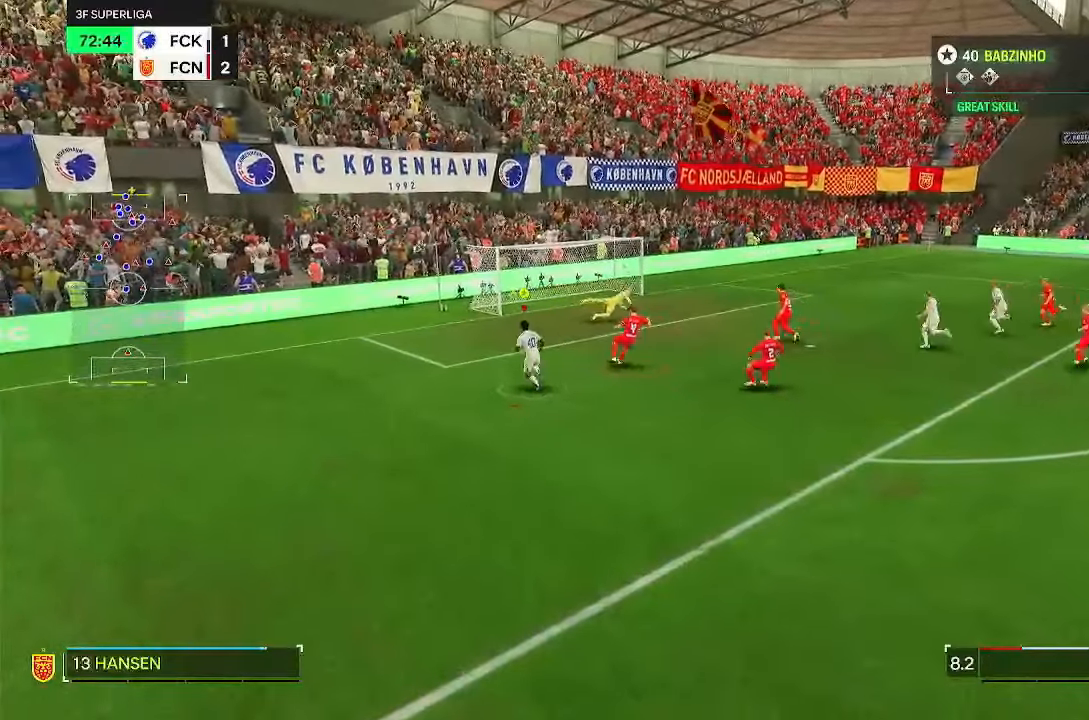
{"buttons": ["R2"], "left_stick": "left", "right_stick": "center", "events": [[200, "CIRCLE", "down"], [200, "DPAD_UP", "down"], [283, "DPAD_UP", "up"], [400, "CIRCLE", "up"], [417, "left_stick", "left"]]}
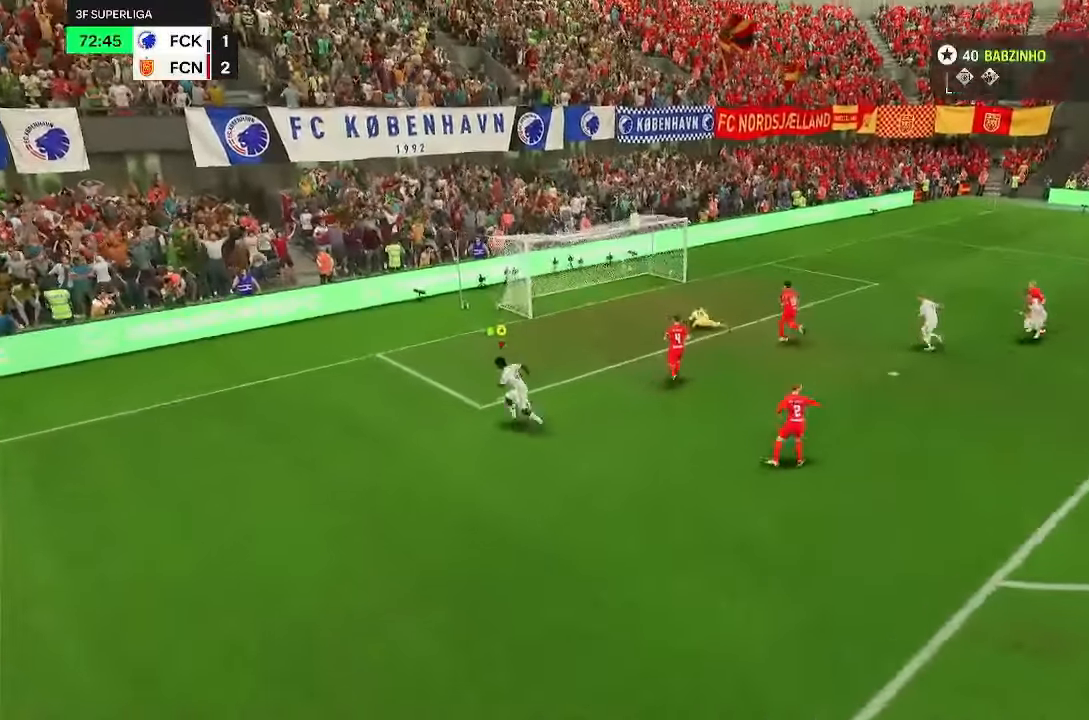
{"buttons": ["R2"], "left_stick": "left", "right_stick": "center", "events": [[67, "right_stick", "down"], [200, "left_stick", "down-left"], [283, "right_stick", "center"], [433, "DPAD_UP", "down"], [467, "left_stick", "left"], [483, "DPAD_UP", "up"]]}
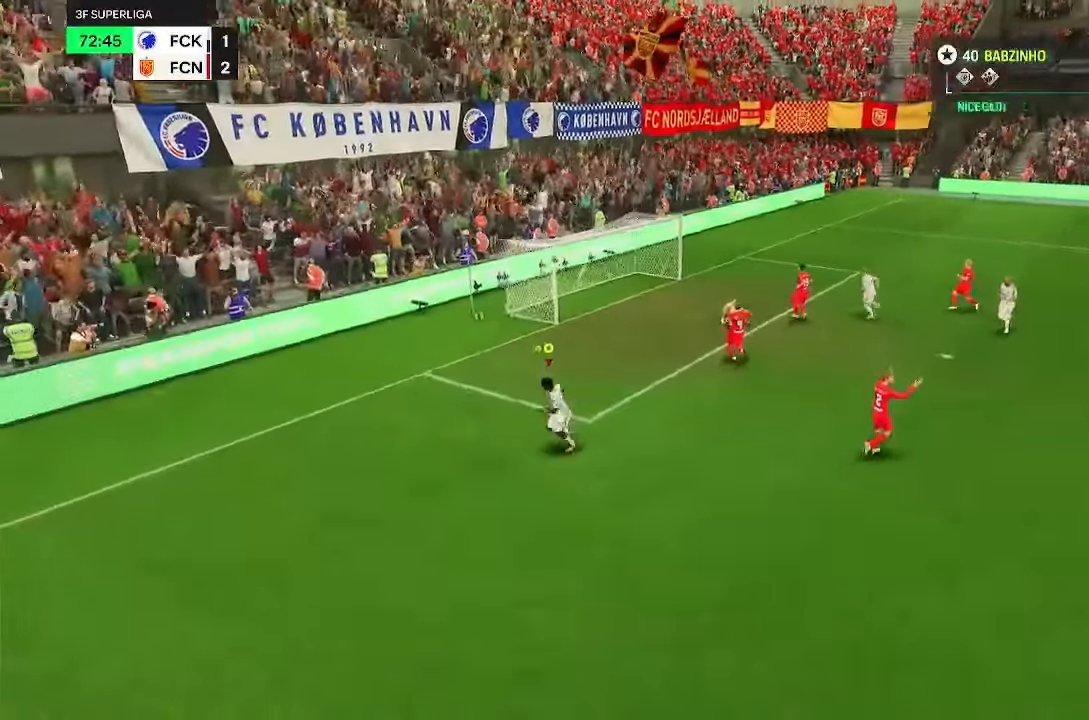
{"buttons": ["R2"], "left_stick": "down-left", "right_stick": "center", "events": [[167, "left_stick", "down-left"]]}
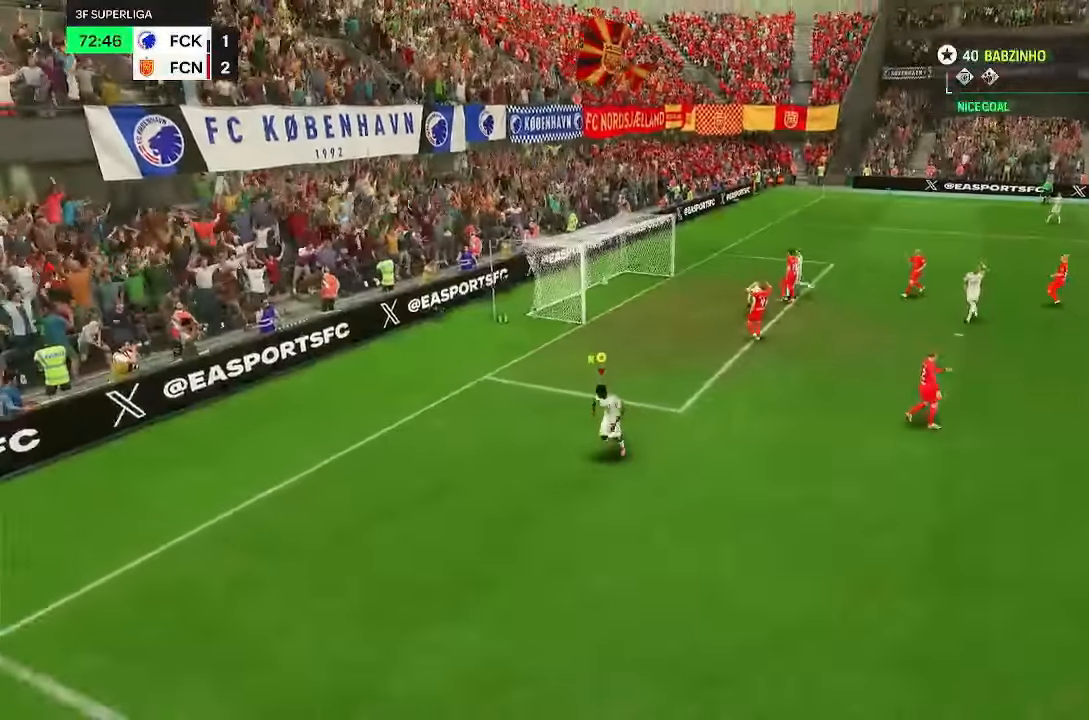
{"buttons": ["R2"], "left_stick": "down", "right_stick": "center"}